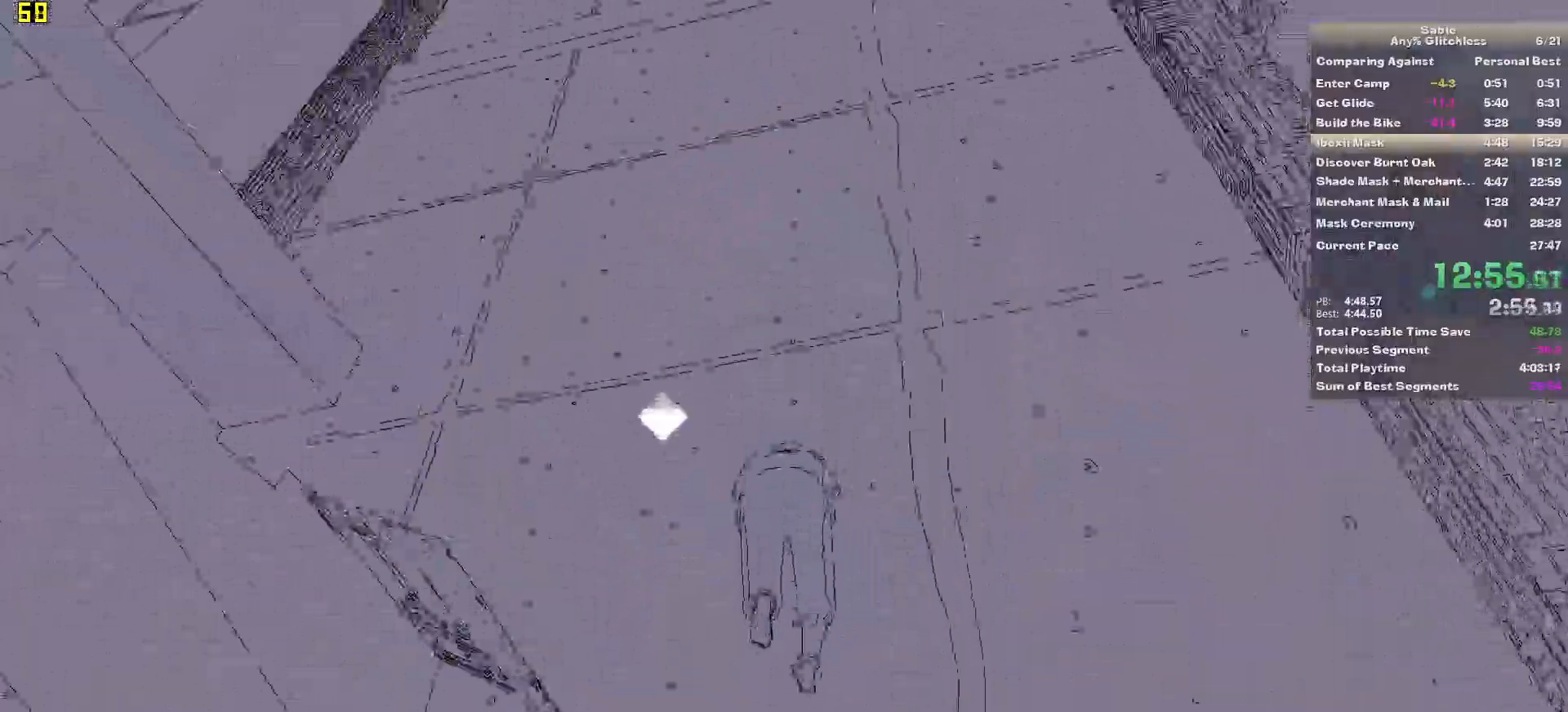
Gameplay with keyboard and mouse; each line is a JSON object with the keys and mouse buttons held at the frame after it. "events" lists presses ("down") and releases ("up") of "1", "2", "3", "4", "5", "a", "alt", "backspace", "c", "ctrl", "d", "down", "e", "escape", "f", "insert", "left", "o", "p", "page_down", "q", "r", "return", "right", "s", "shift", "space", "tab", "up", "v", "w", "x", "z", "mouse_left", "mouse_middle", "mouse_right", "mouse_wheel_up" and "mouse_wheel_down" between this image and that frame as [ms after this image, input, new state], when the widget could be followed in between. "mouse_left", "mouse_middle", "mouse_right", "mouse_wheel_up", "mouse_wheel_down" = the "left", "middle", "right", "wheel_up", "wheel_down" buttons of the "mouse" list. No other keys are recorded. Mouse movement is not recorded.
{"keys": ["space"], "mouse": [], "events": [[120, "w", "down"], [180, "space", "up"], [200, "w", "up"], [480, "space", "down"]]}
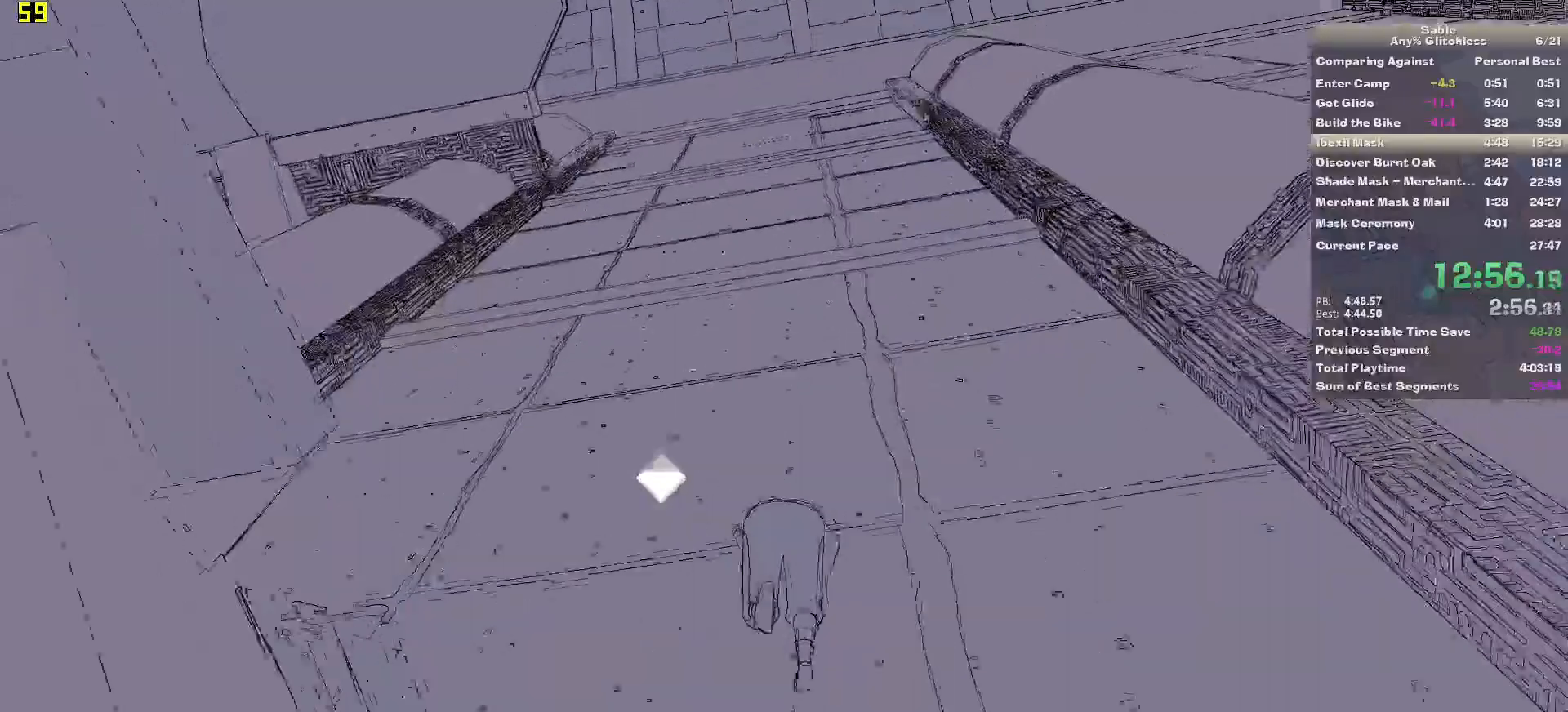
{"keys": ["space"], "mouse": [], "events": [[140, "w", "down"], [200, "space", "up"], [200, "w", "up"], [500, "space", "down"]]}
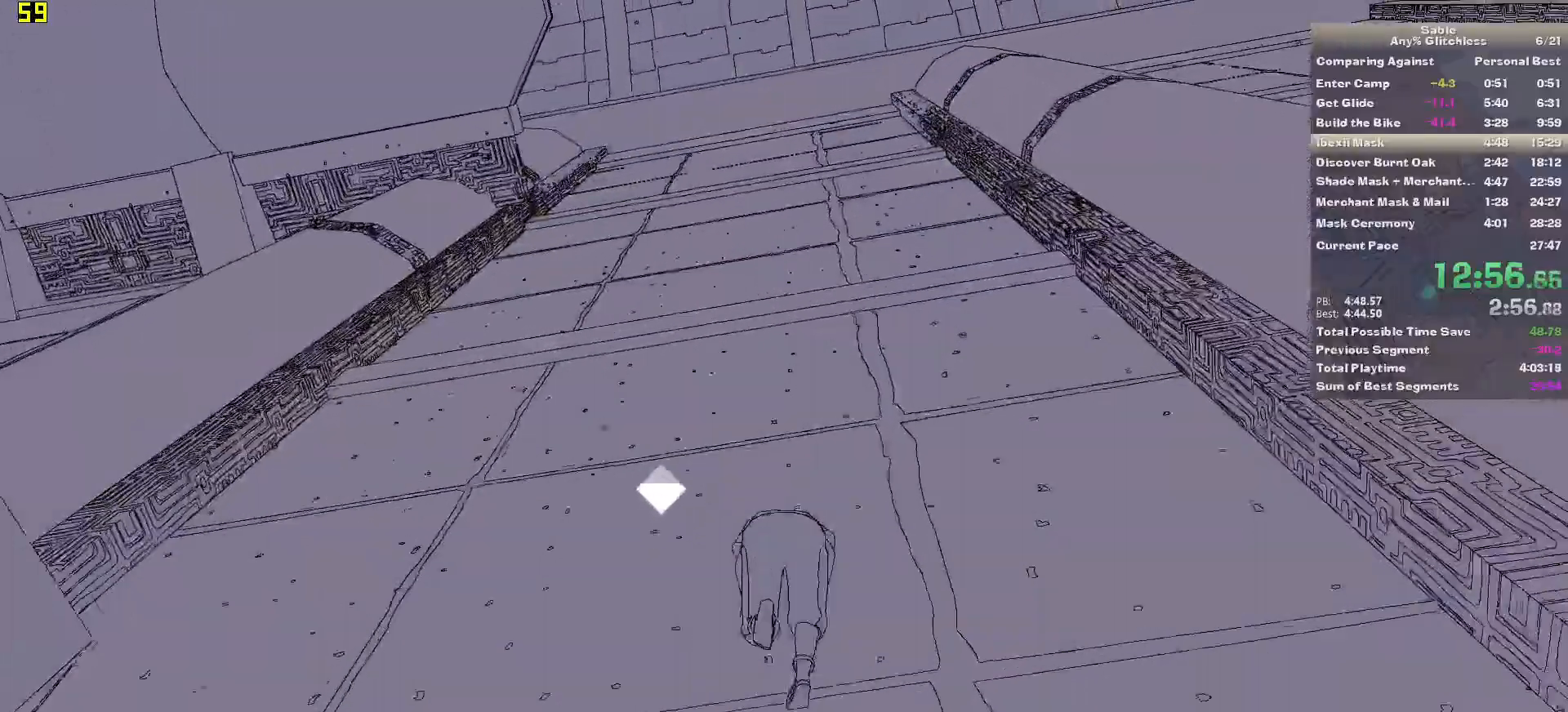
{"keys": ["space"], "mouse": [], "events": [[100, "w", "down"], [200, "space", "up"], [240, "w", "up"], [480, "space", "down"]]}
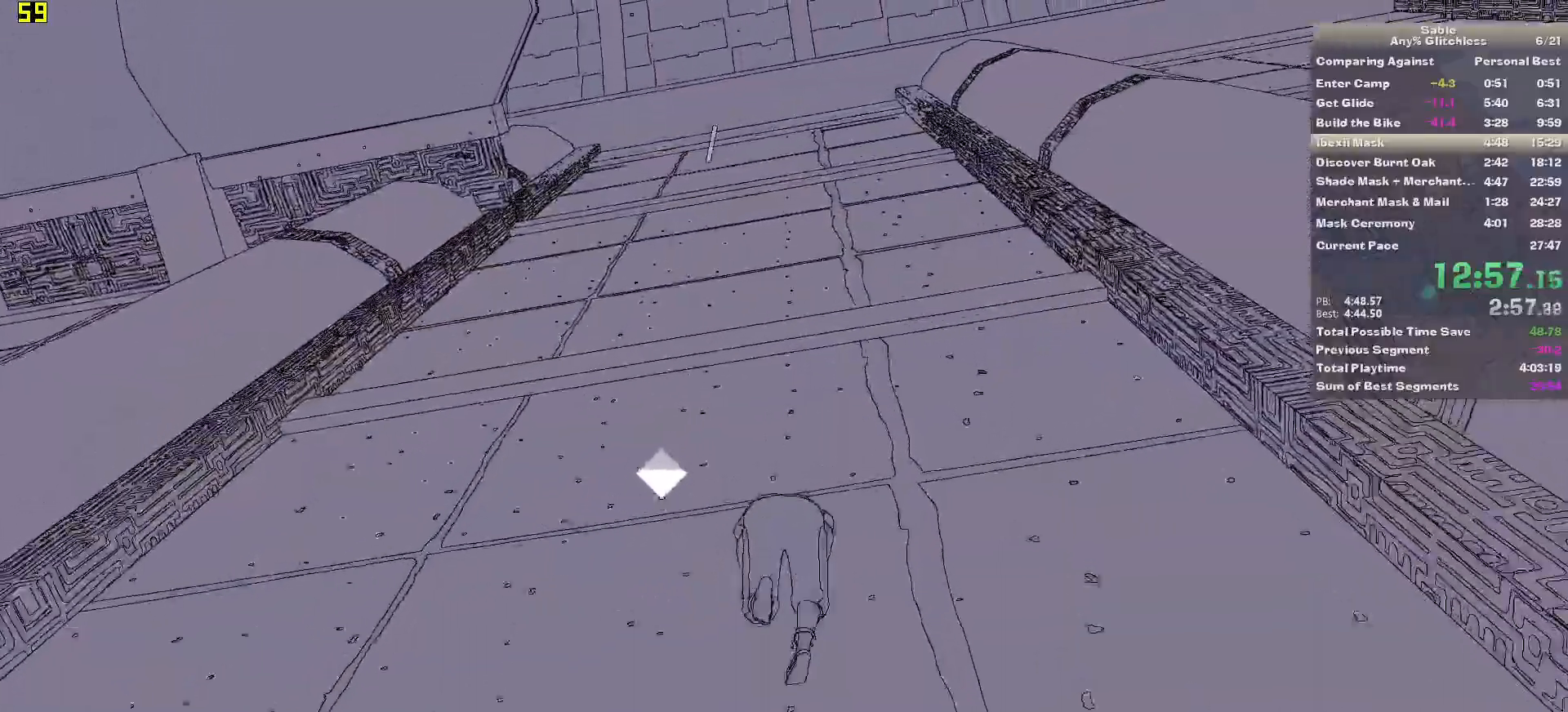
{"keys": ["space"], "mouse": [], "events": [[100, "w", "down"], [200, "space", "up"], [200, "w", "up"], [480, "space", "down"]]}
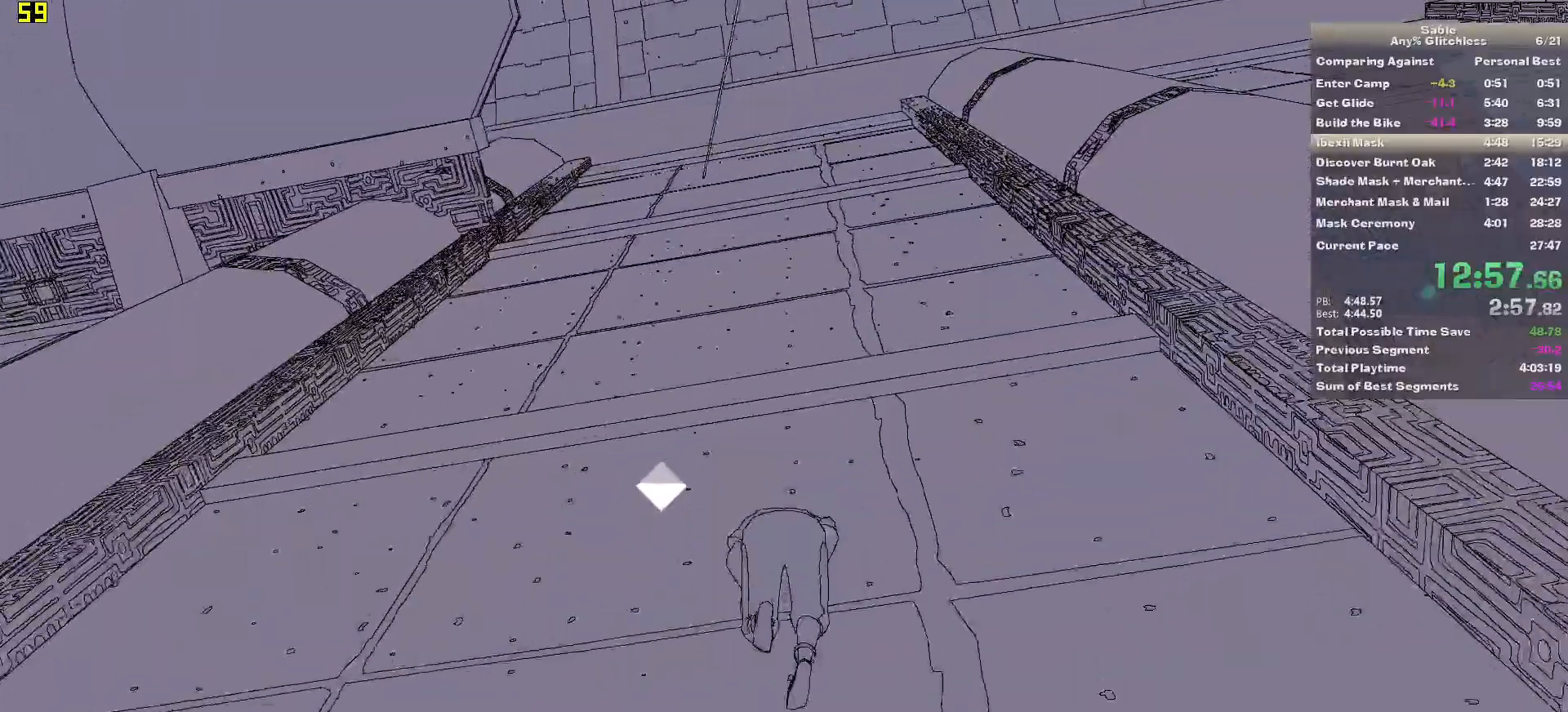
{"keys": ["space"], "mouse": [], "events": [[120, "w", "down"], [180, "space", "up"], [220, "w", "up"], [500, "space", "down"]]}
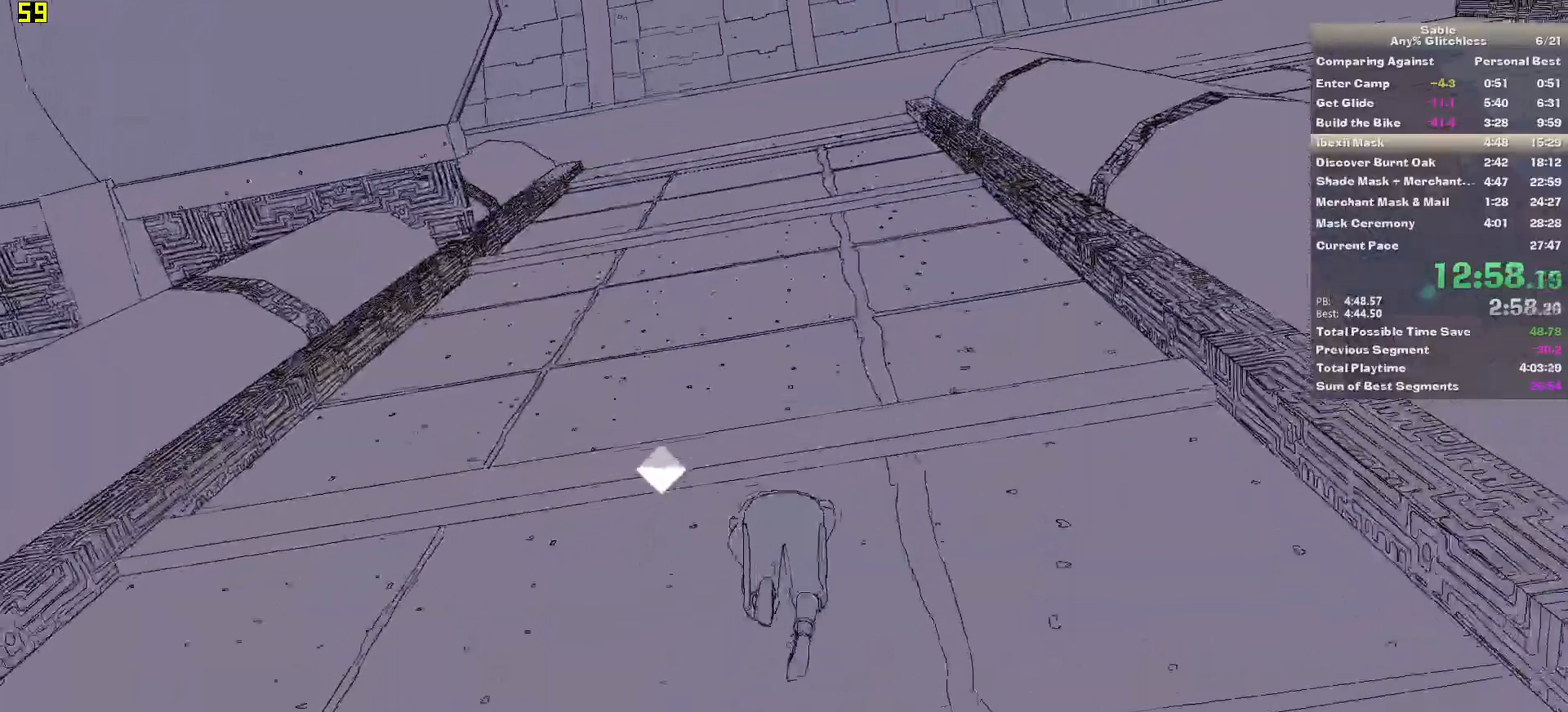
{"keys": ["space"], "mouse": [], "events": [[100, "w", "down"], [180, "space", "up"], [180, "w", "up"], [480, "space", "down"]]}
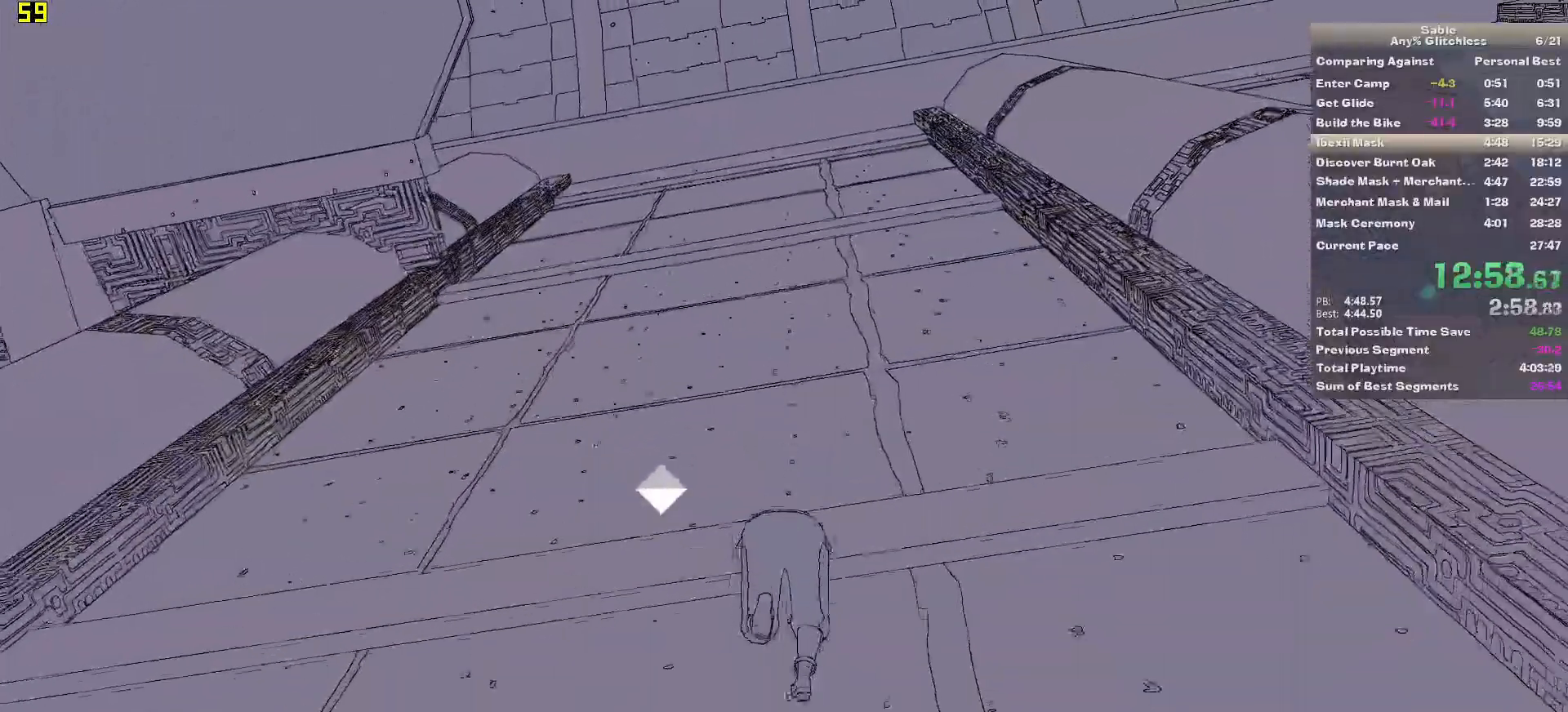
{"keys": ["space"], "mouse": [], "events": [[120, "w", "down"], [140, "space", "up"], [200, "w", "up"], [440, "space", "down"]]}
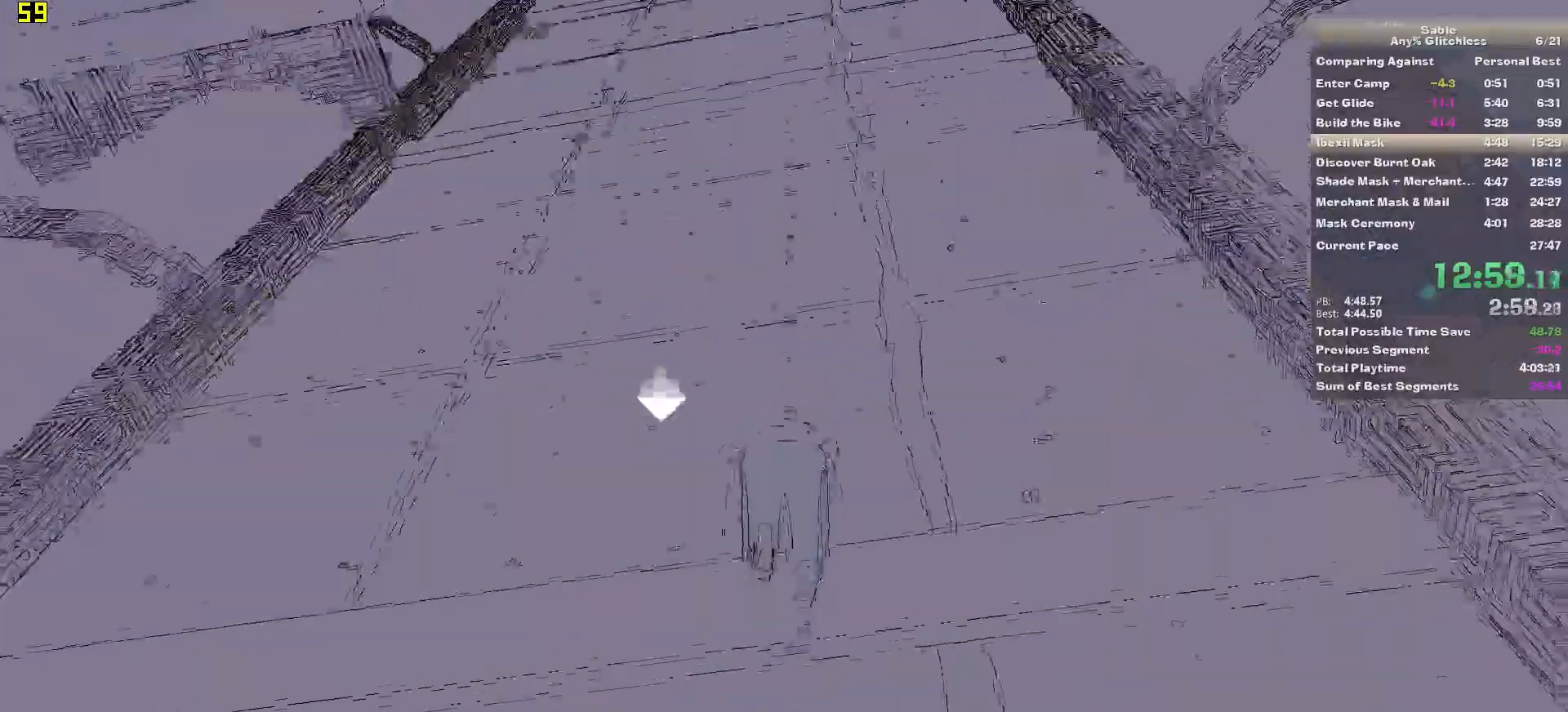
{"keys": ["space"], "mouse": [], "events": [[60, "w", "down"], [180, "space", "up"], [180, "w", "up"], [460, "space", "down"]]}
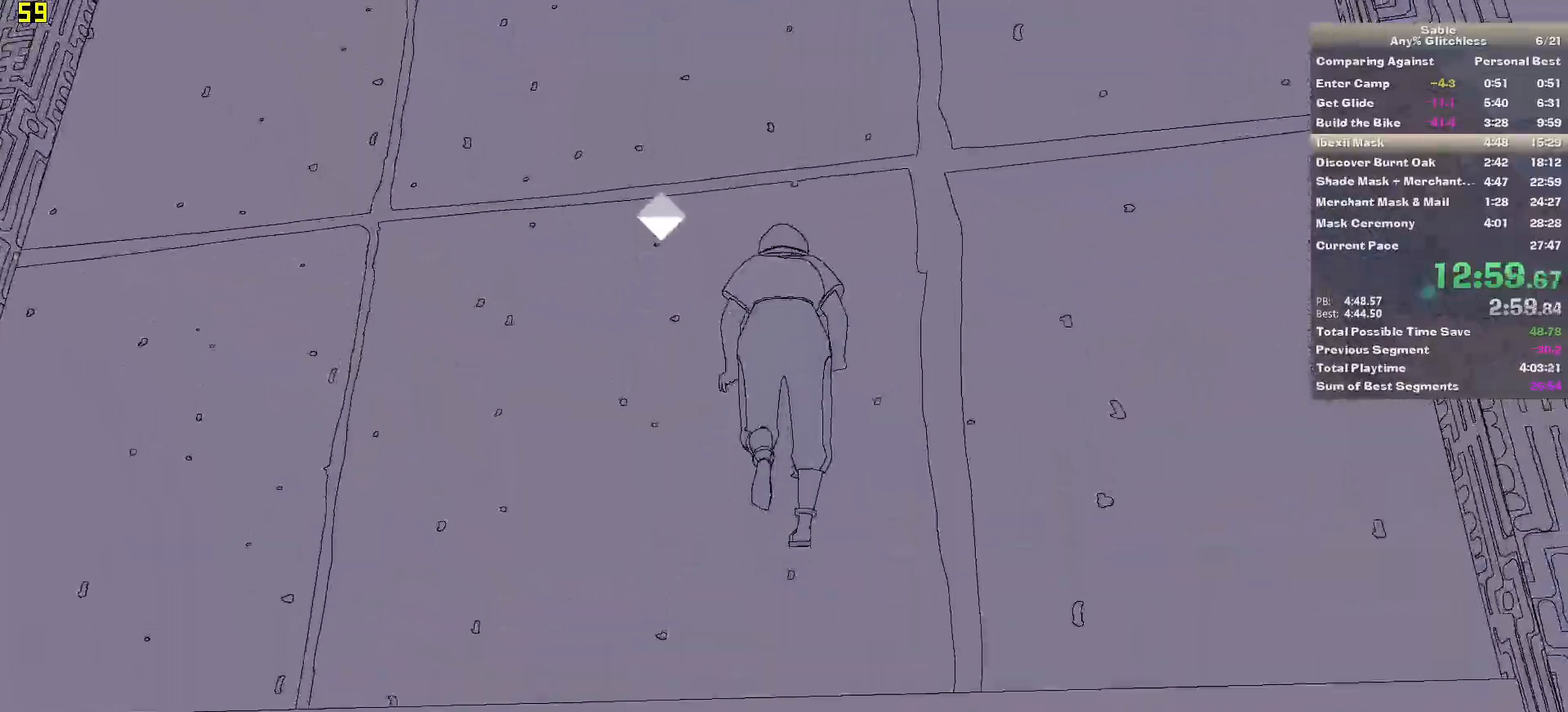
{"keys": ["space"], "mouse": [], "events": [[60, "w", "down"], [140, "space", "up"], [140, "w", "up"], [420, "space", "down"]]}
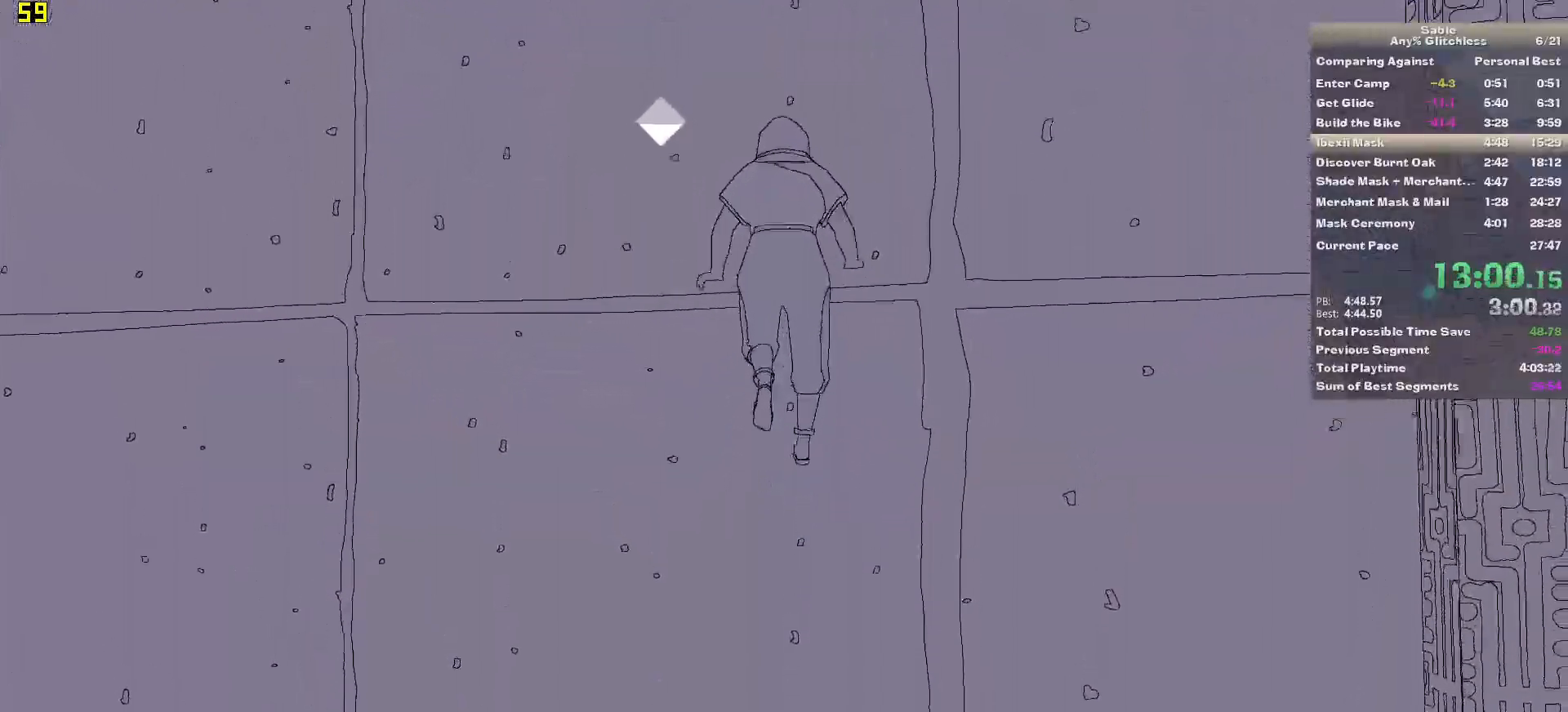
{"keys": ["space"], "mouse": [], "events": [[60, "w", "down"], [160, "space", "up"], [160, "w", "up"], [440, "space", "down"]]}
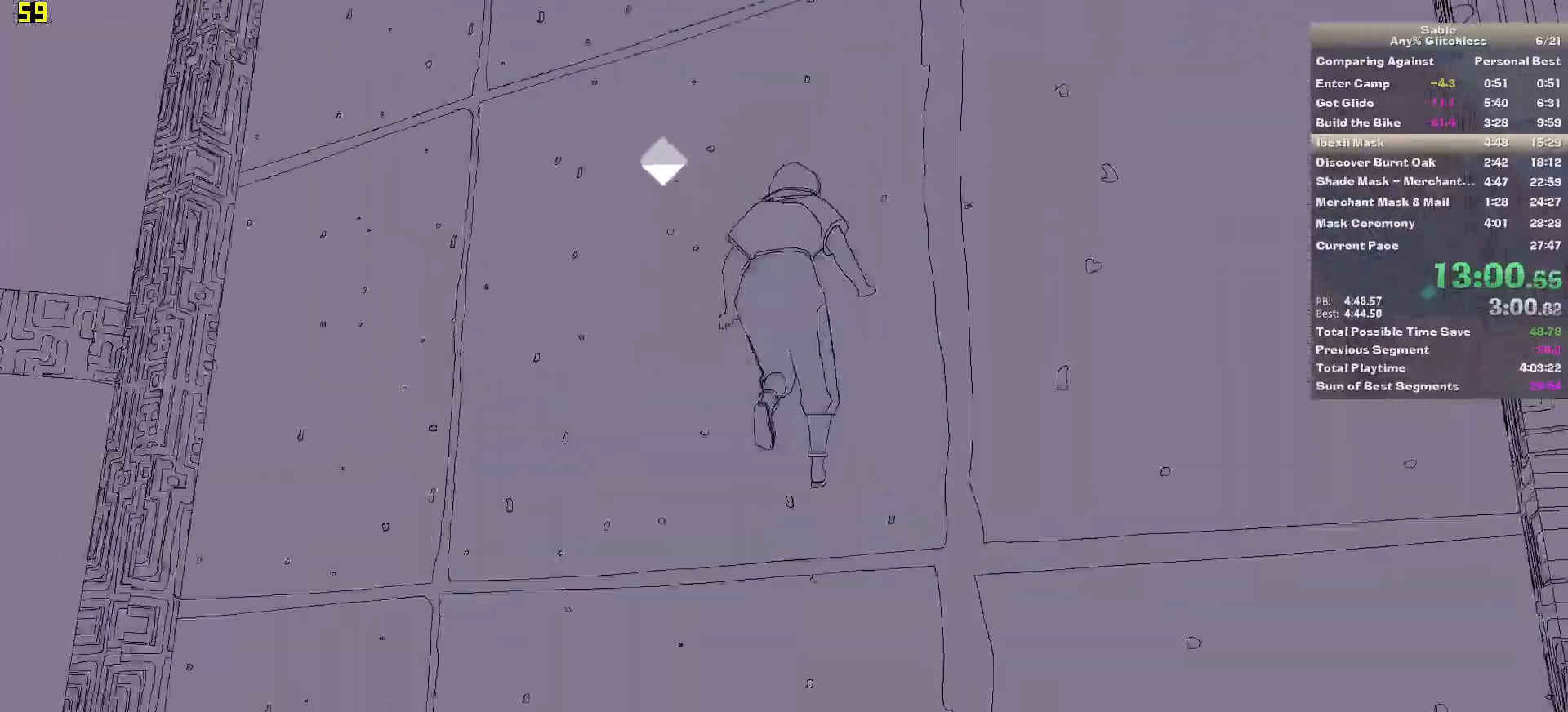
{"keys": ["space"], "mouse": [], "events": [[80, "w", "down"], [180, "space", "up"], [180, "w", "up"], [420, "space", "down"]]}
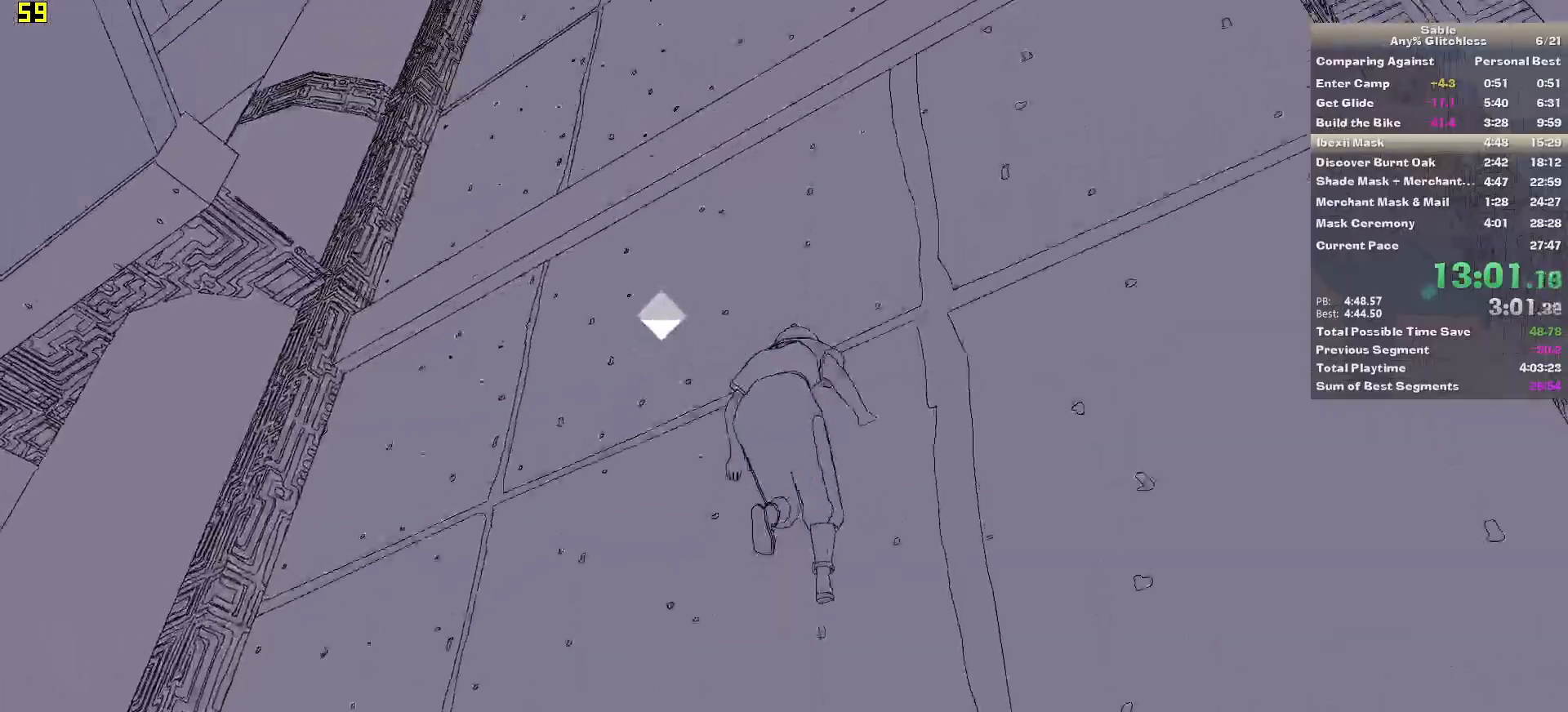
{"keys": ["space"], "mouse": [], "events": [[60, "w", "down"], [140, "space", "up"], [140, "w", "up"], [480, "space", "down"]]}
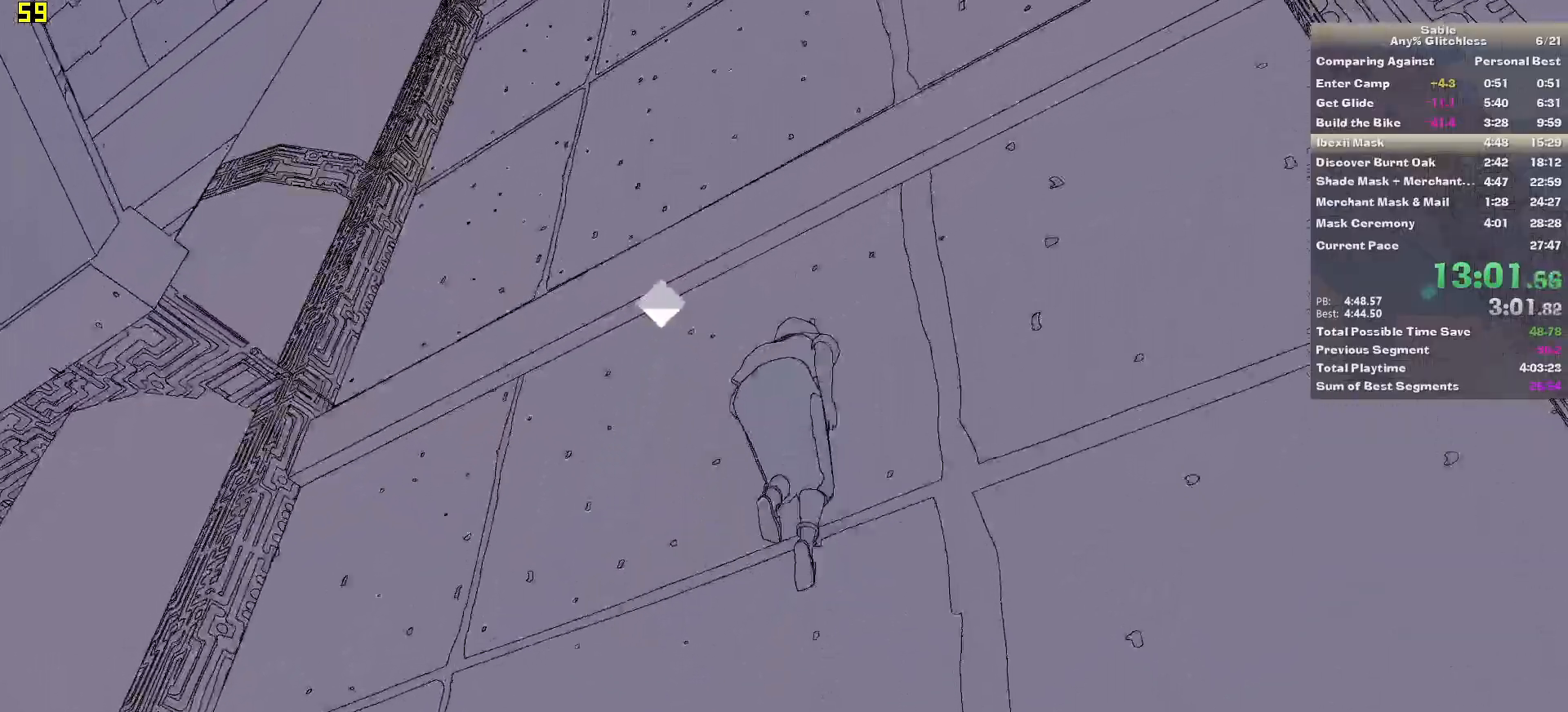
{"keys": ["space"], "mouse": [], "events": [[60, "w", "down"], [140, "space", "up"], [200, "w", "up"], [440, "space", "down"]]}
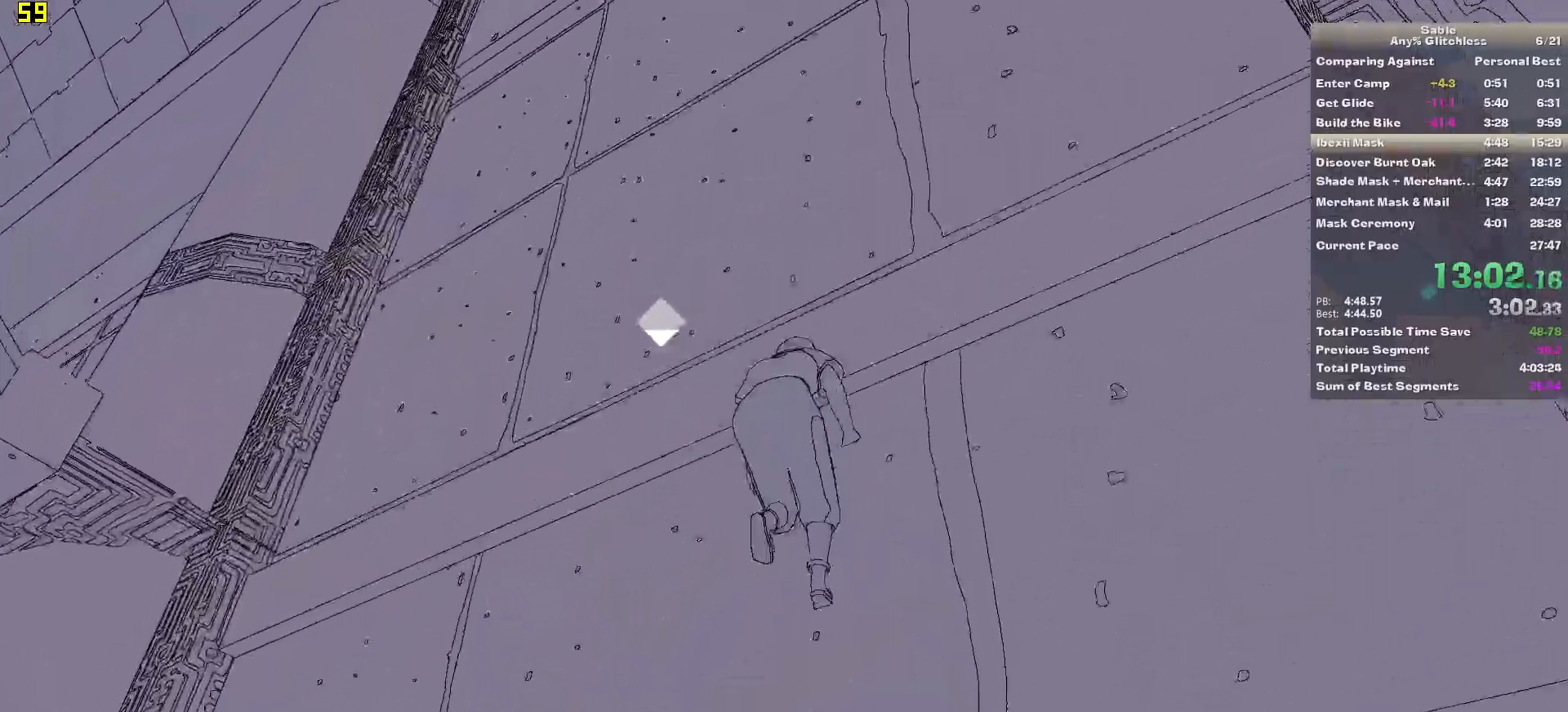
{"keys": ["space"], "mouse": [], "events": [[40, "w", "down"], [120, "w", "up"], [180, "space", "up"], [460, "space", "down"]]}
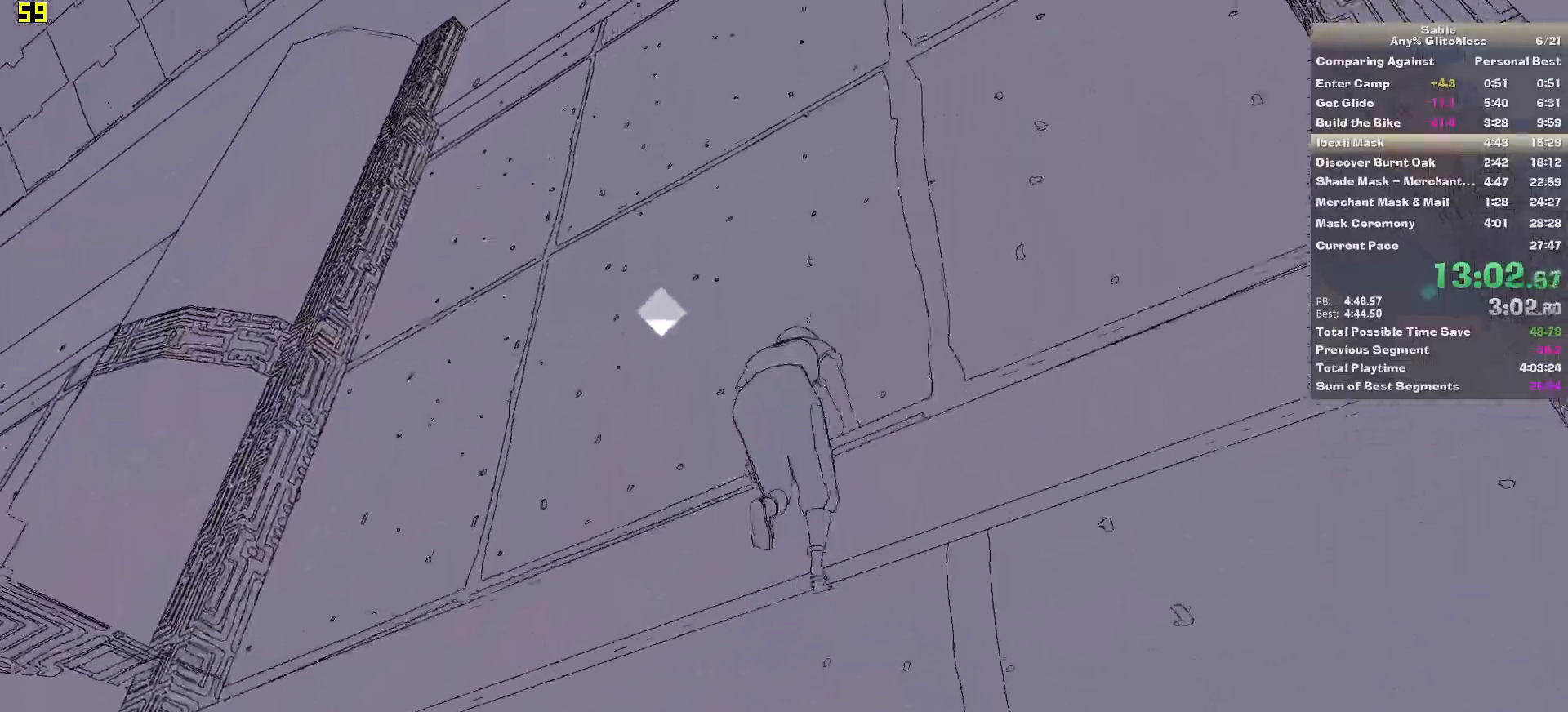
{"keys": ["space"], "mouse": [], "events": [[40, "w", "down"], [140, "space", "up"], [180, "w", "up"], [420, "space", "down"]]}
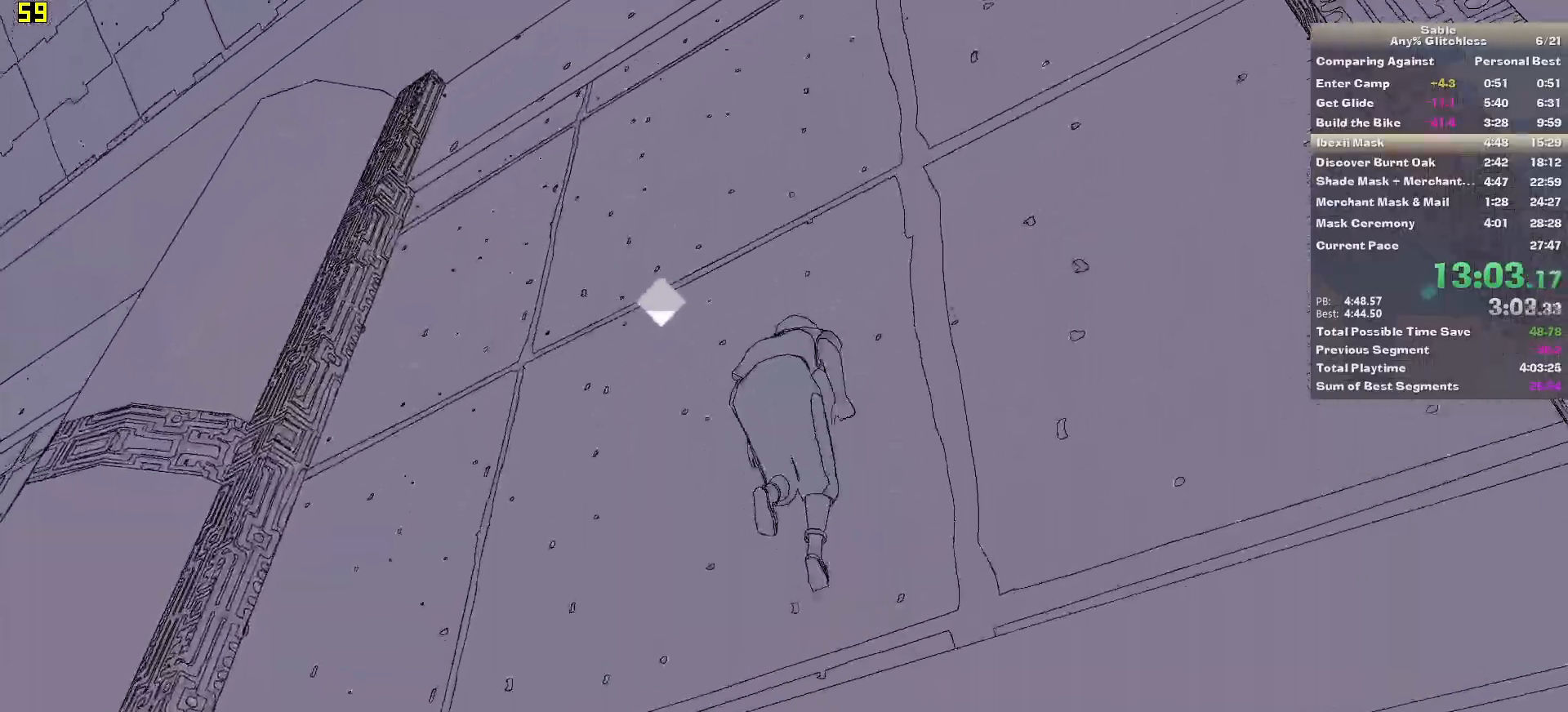
{"keys": ["space", "w"], "mouse": [], "events": [[20, "w", "down"], [120, "space", "up"], [400, "space", "down"]]}
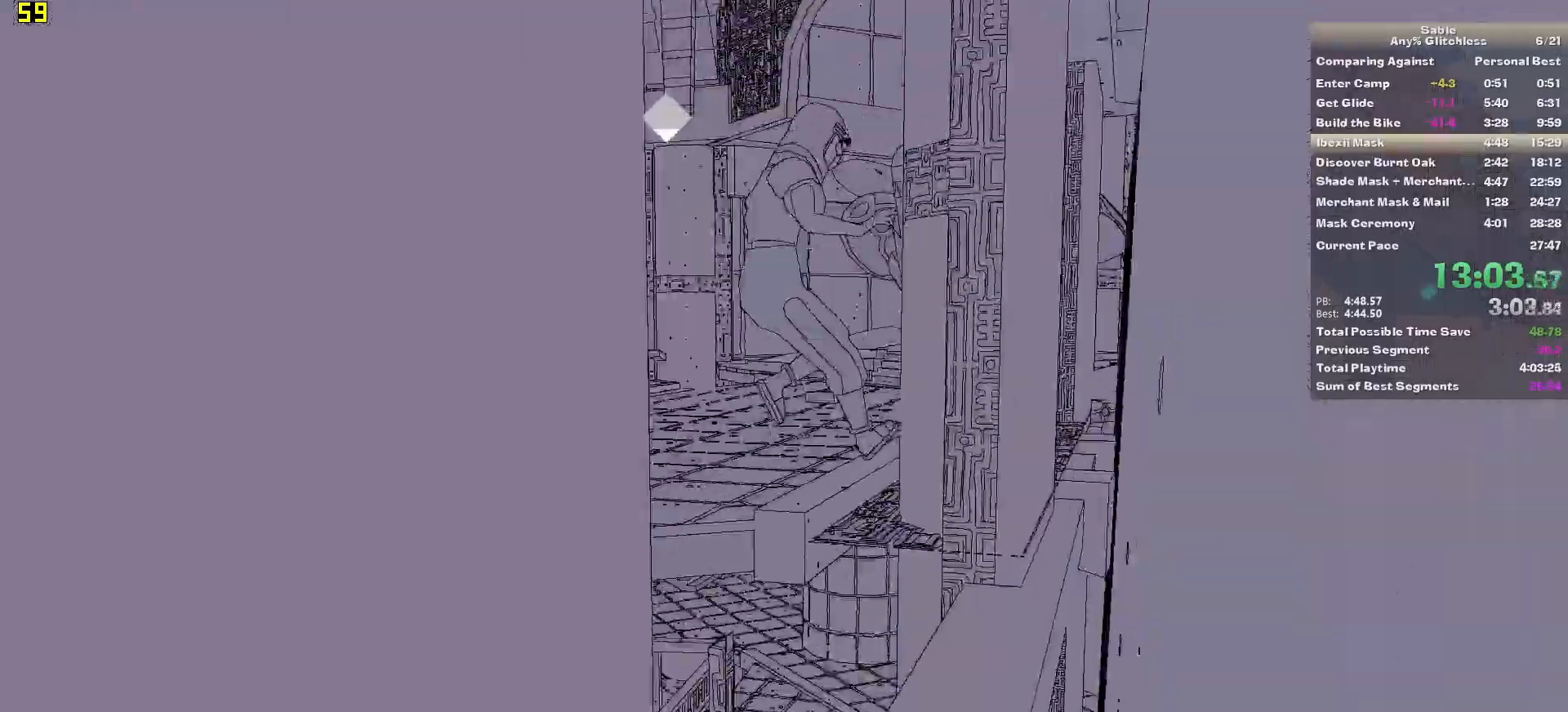
{"keys": ["space", "w"], "mouse": [], "events": [[80, "space", "up"], [260, "space", "down"]]}
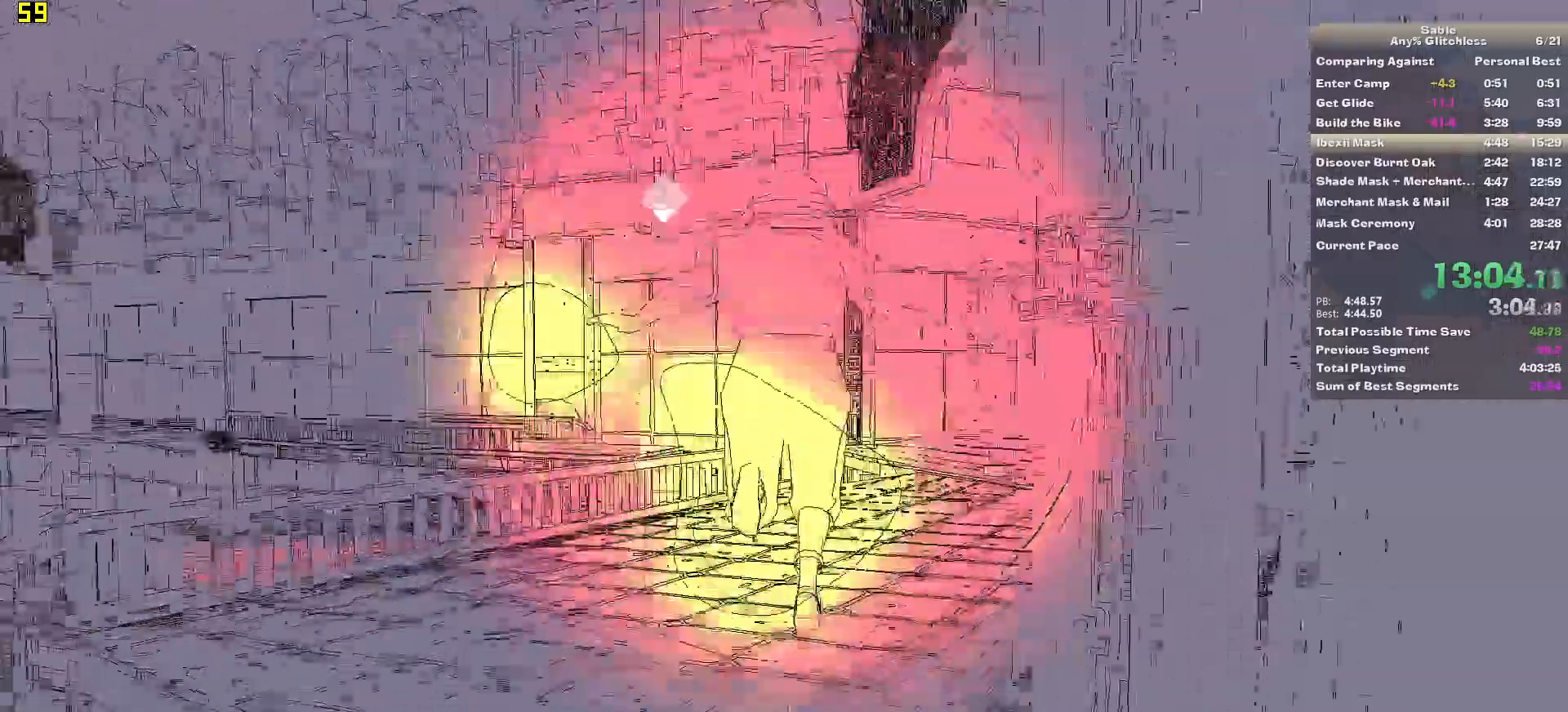
{"keys": ["space", "w"], "mouse": [], "events": []}
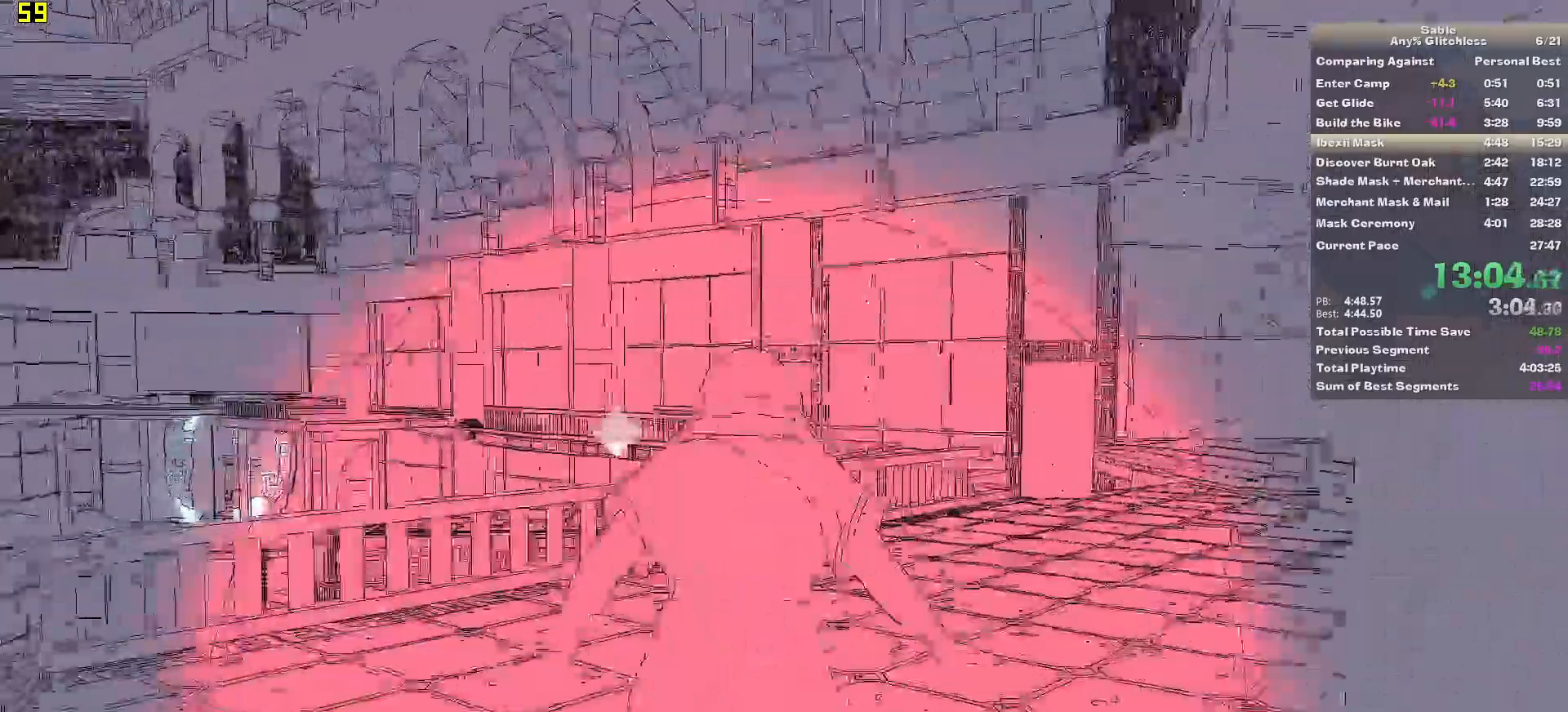
{"keys": ["w"], "mouse": [], "events": [[20, "space", "up"]]}
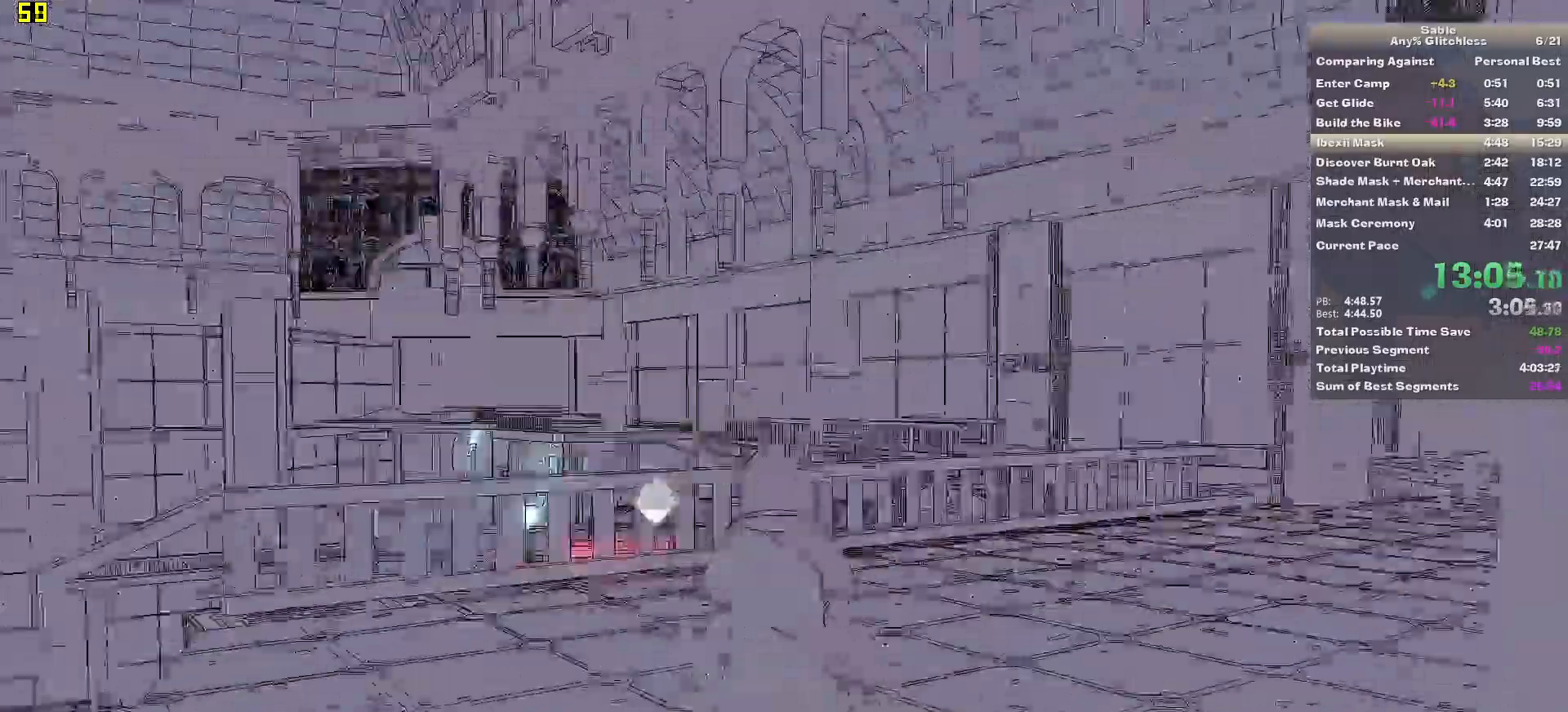
{"keys": ["shift", "w"], "mouse": [], "events": [[80, "shift", "down"]]}
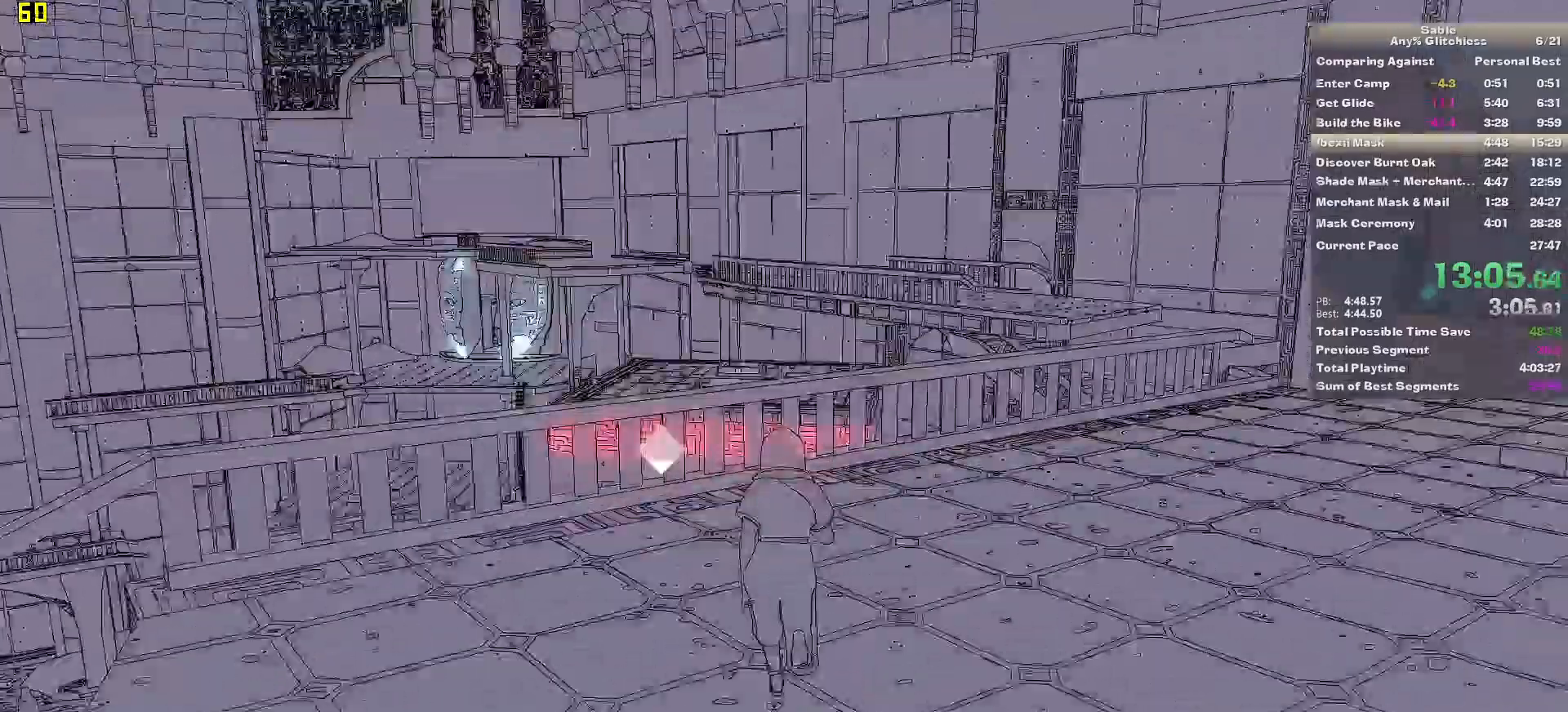
{"keys": ["shift", "space", "w"], "mouse": [], "events": [[220, "space", "down"]]}
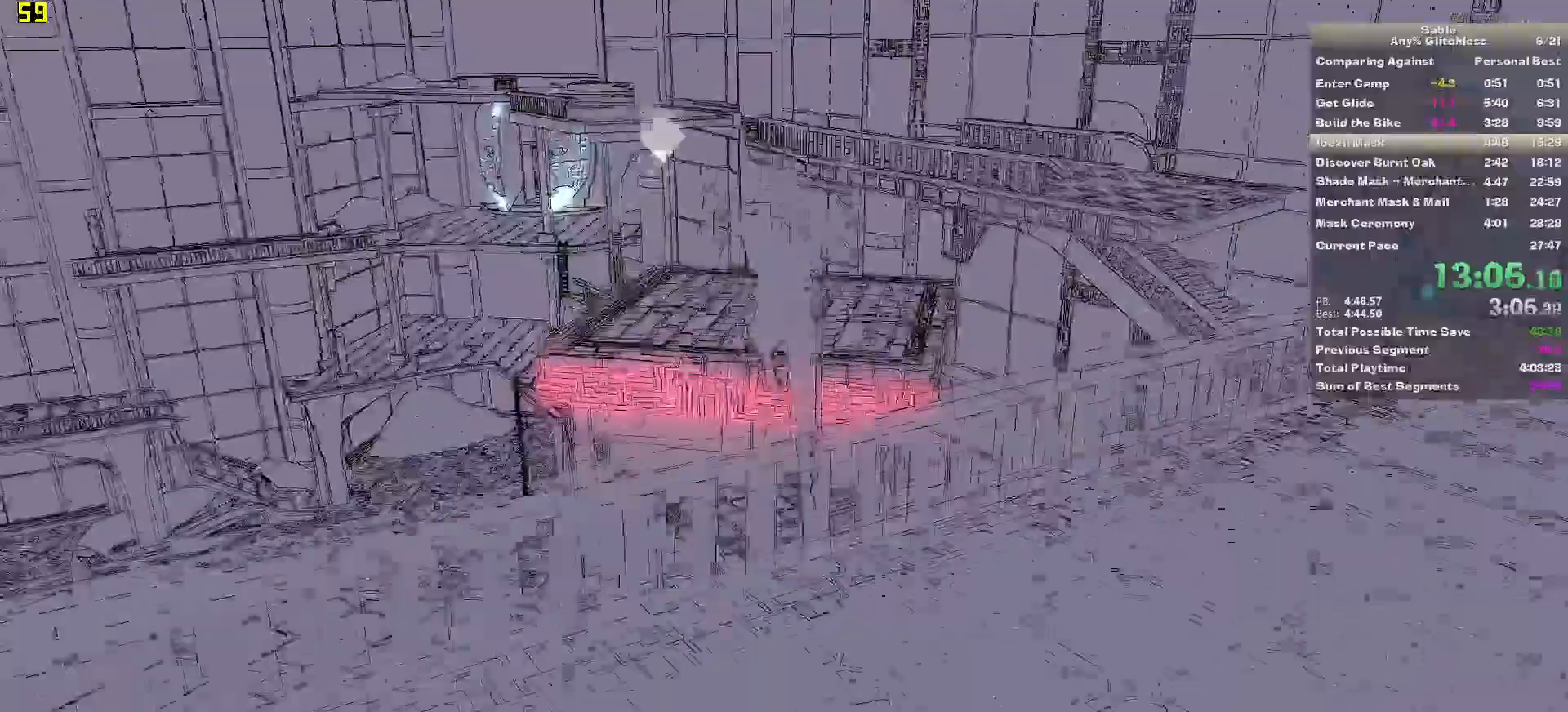
{"keys": ["shift", "space", "w"], "mouse": [], "events": [[60, "space", "up"], [480, "space", "down"]]}
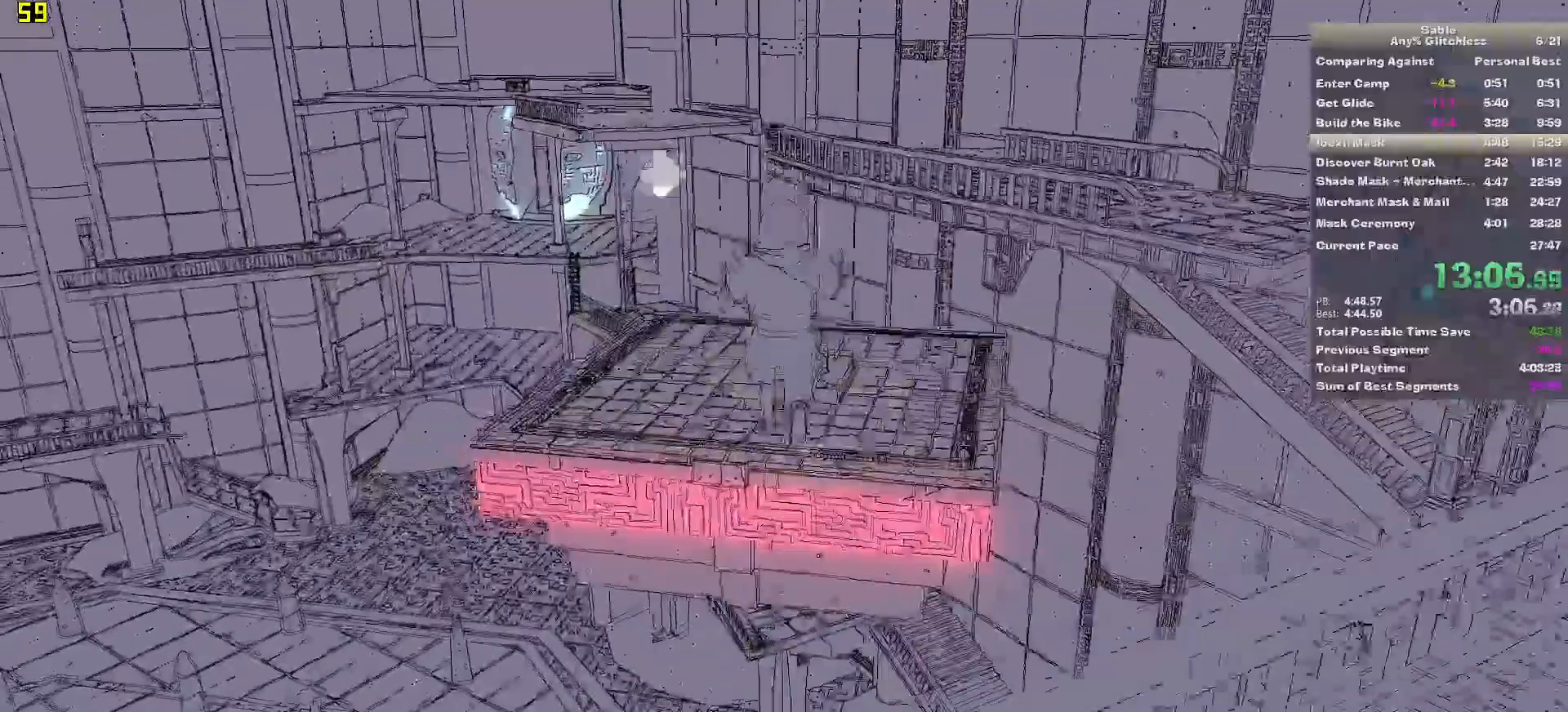
{"keys": ["shift", "space", "w"], "mouse": [], "events": []}
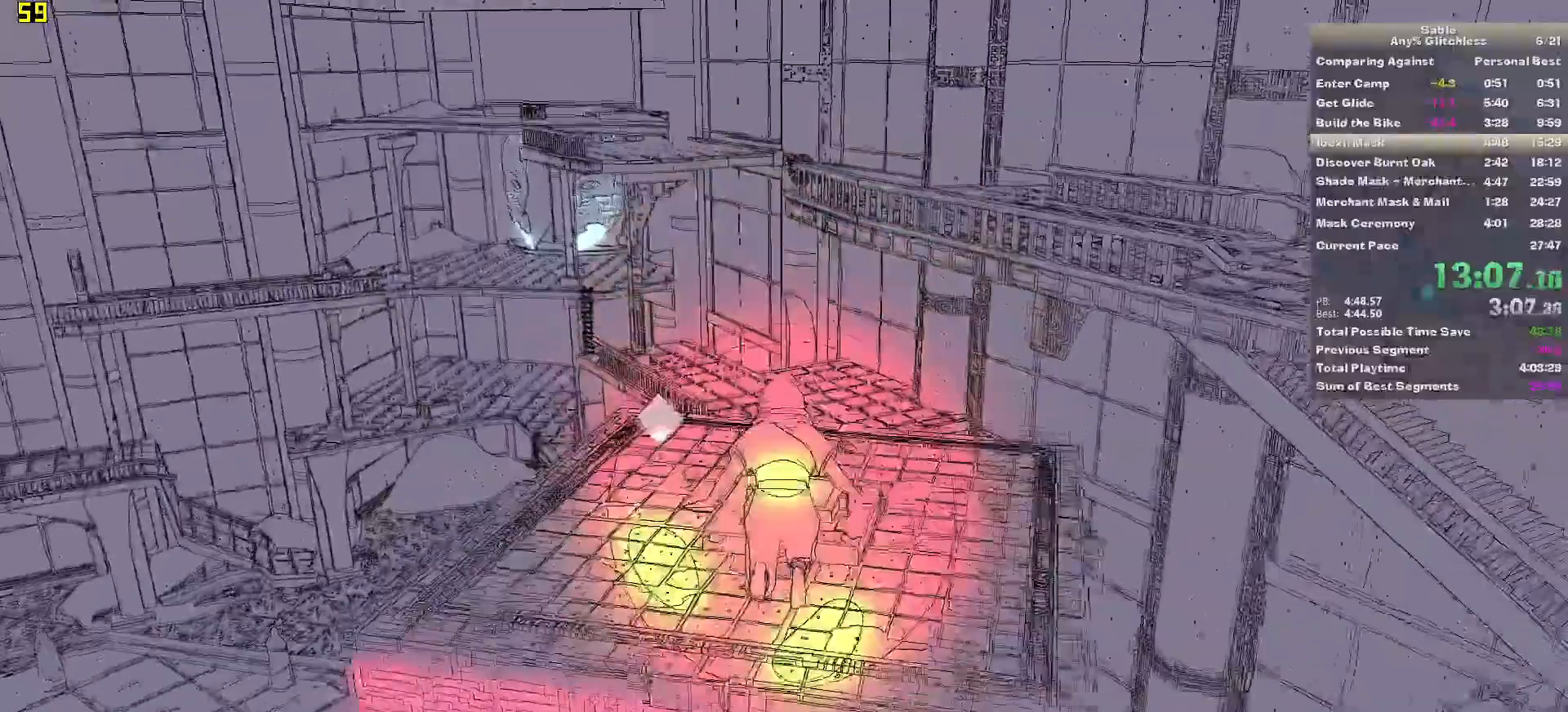
{"keys": ["w"], "mouse": [], "events": [[280, "space", "up"], [320, "shift", "up"]]}
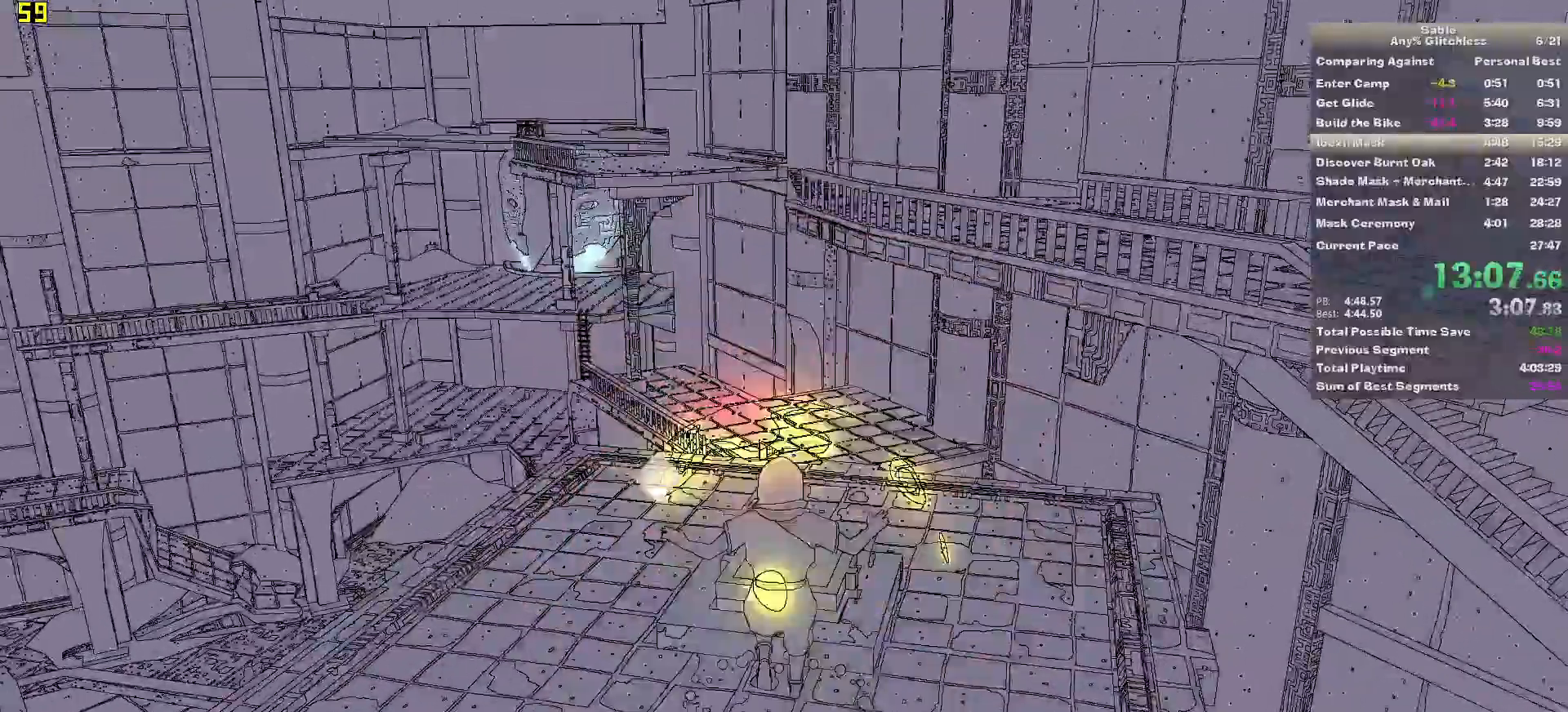
{"keys": [], "mouse": [], "events": [[500, "w", "up"]]}